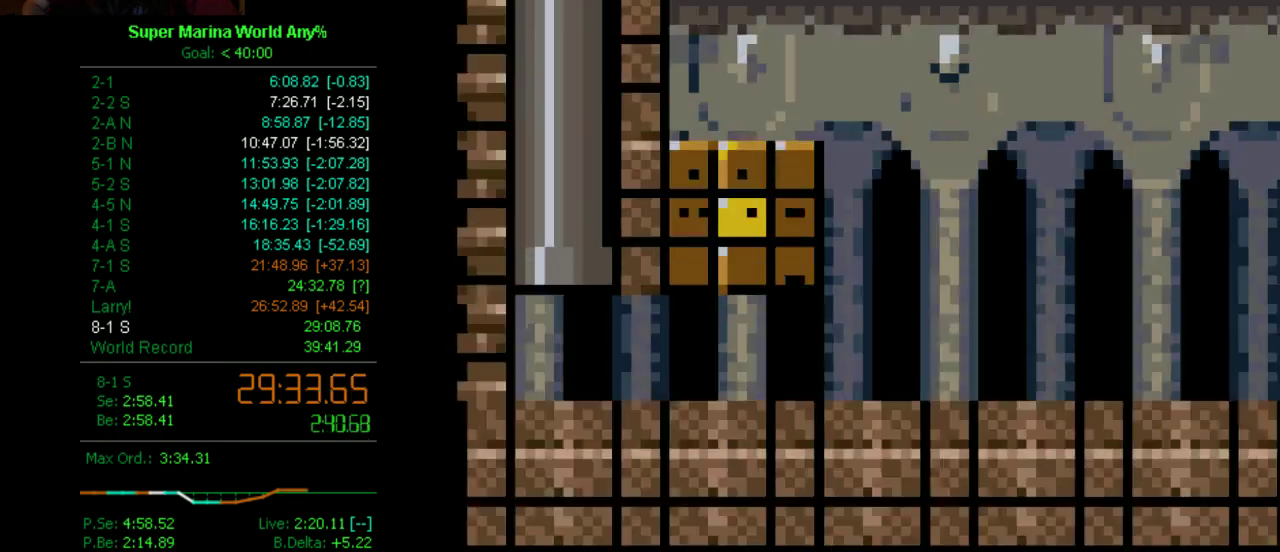
Gameplay with a controller (Xbox layout); each line is a JSON object with the inputs held at the frame after it. "events" lists button and stick changes between this image and that frame as [ms after this image, input, new state], when the widget could be followed in between. This overlay highlights the sticks when they move; stick clicks (L3 R3) are not distinguishable. Not read: A L1 L2 L3 R1 R2 R3.
{"buttons": ["X", "DPAD_RIGHT"], "left_stick": "center", "right_stick": "center", "events": []}
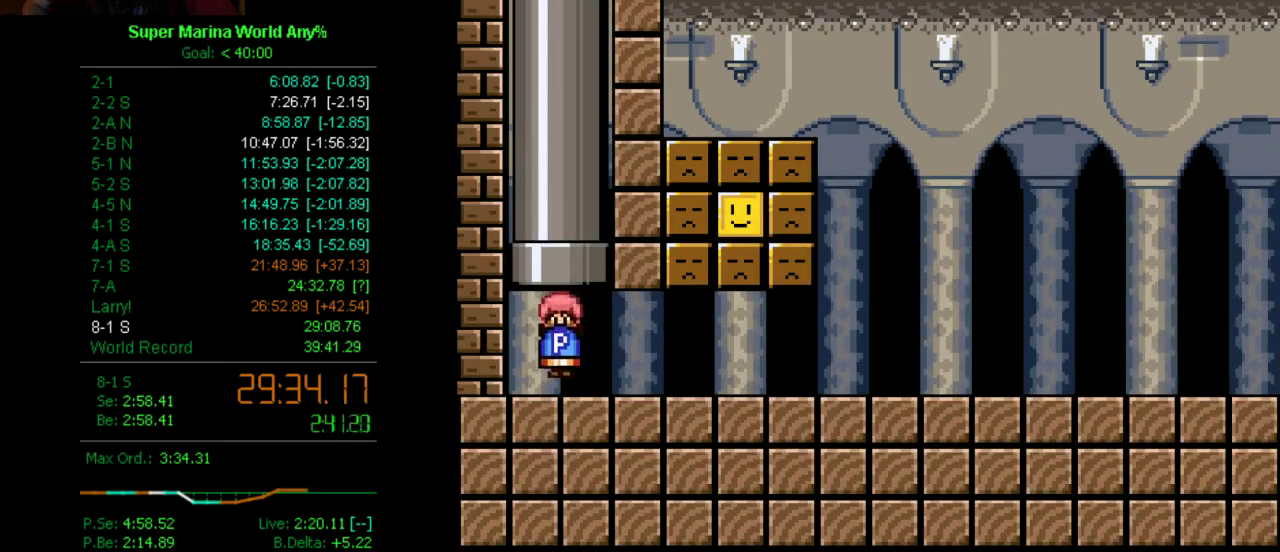
{"buttons": ["X", "DPAD_RIGHT"], "left_stick": "center", "right_stick": "center", "events": []}
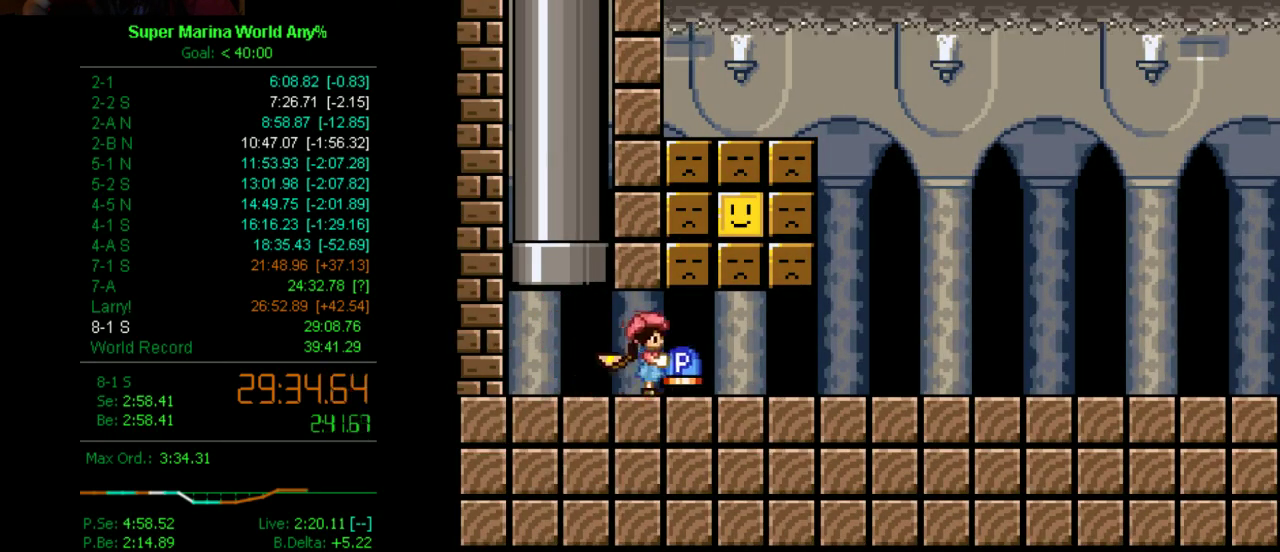
{"buttons": [], "left_stick": "center", "right_stick": "center", "events": [[35, "DPAD_DOWN", "down"], [35, "X", "up"], [259, "DPAD_DOWN", "up"], [259, "DPAD_LEFT", "down"], [259, "DPAD_RIGHT", "up"], [450, "DPAD_LEFT", "up"]]}
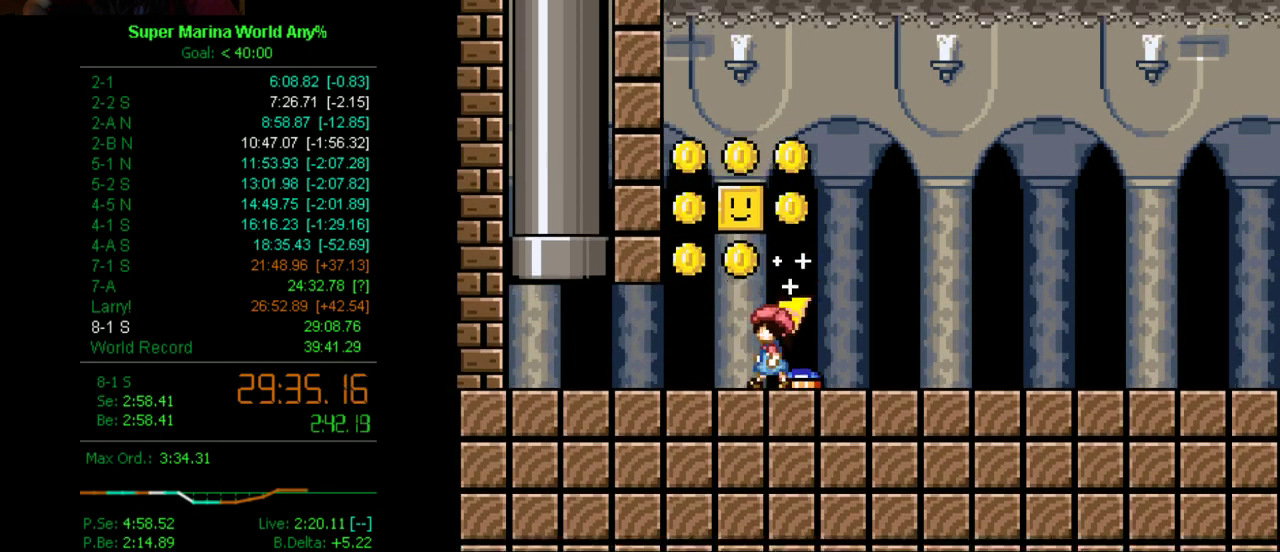
{"buttons": ["X", "DPAD_RIGHT"], "left_stick": "center", "right_stick": "center", "events": [[87, "DPAD_LEFT", "down"], [346, "DPAD_LEFT", "up"], [346, "X", "down"], [398, "DPAD_RIGHT", "down"]]}
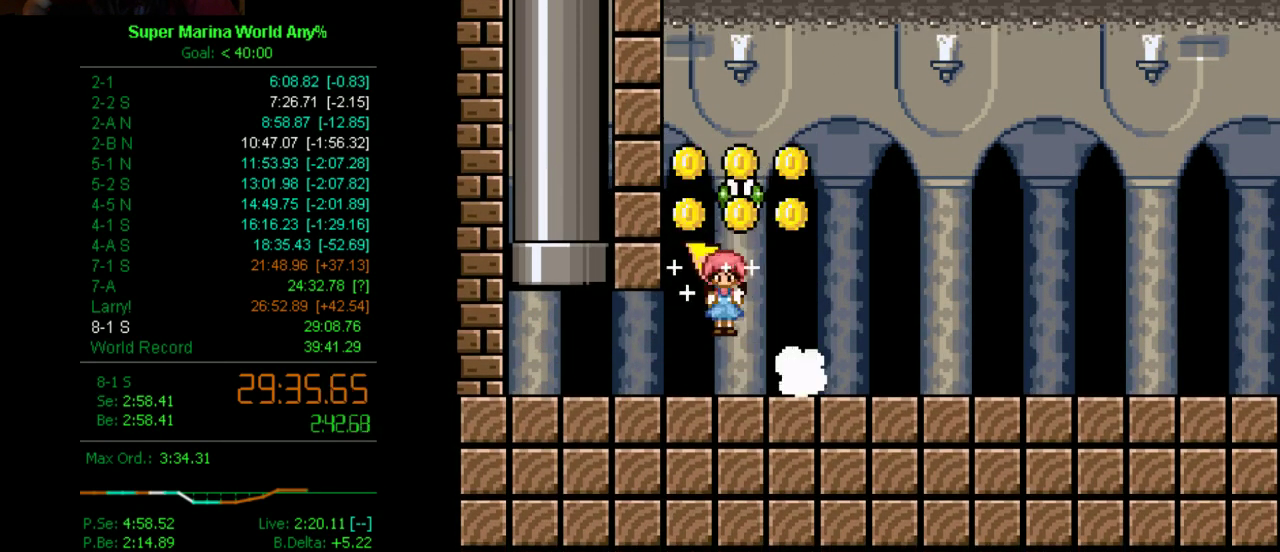
{"buttons": [], "left_stick": "center", "right_stick": "center", "events": [[18, "DPAD_RIGHT", "up"], [208, "DPAD_LEFT", "down"], [259, "DPAD_LEFT", "up"], [328, "X", "up"]]}
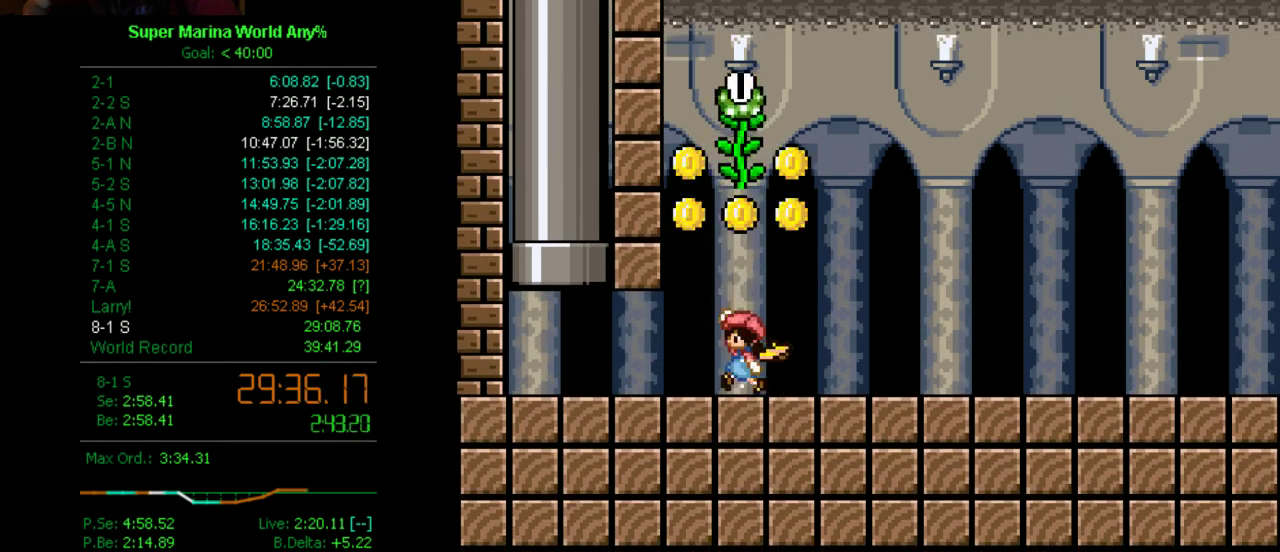
{"buttons": ["DPAD_UP"], "left_stick": "center", "right_stick": "center", "events": [[207, "DPAD_UP", "down"]]}
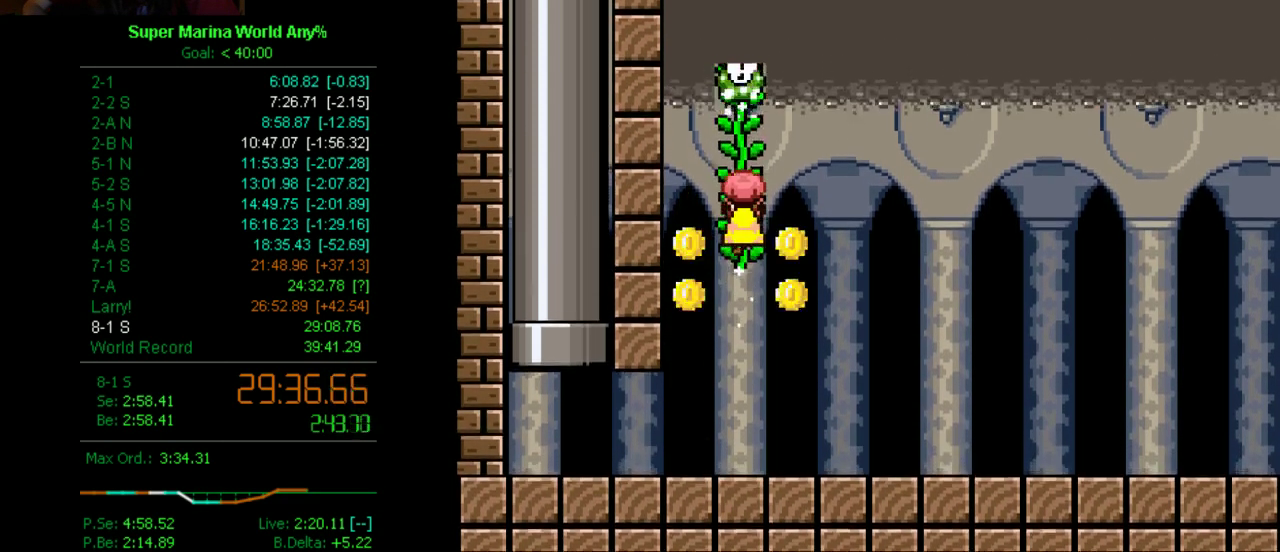
{"buttons": ["DPAD_UP"], "left_stick": "center", "right_stick": "center", "events": []}
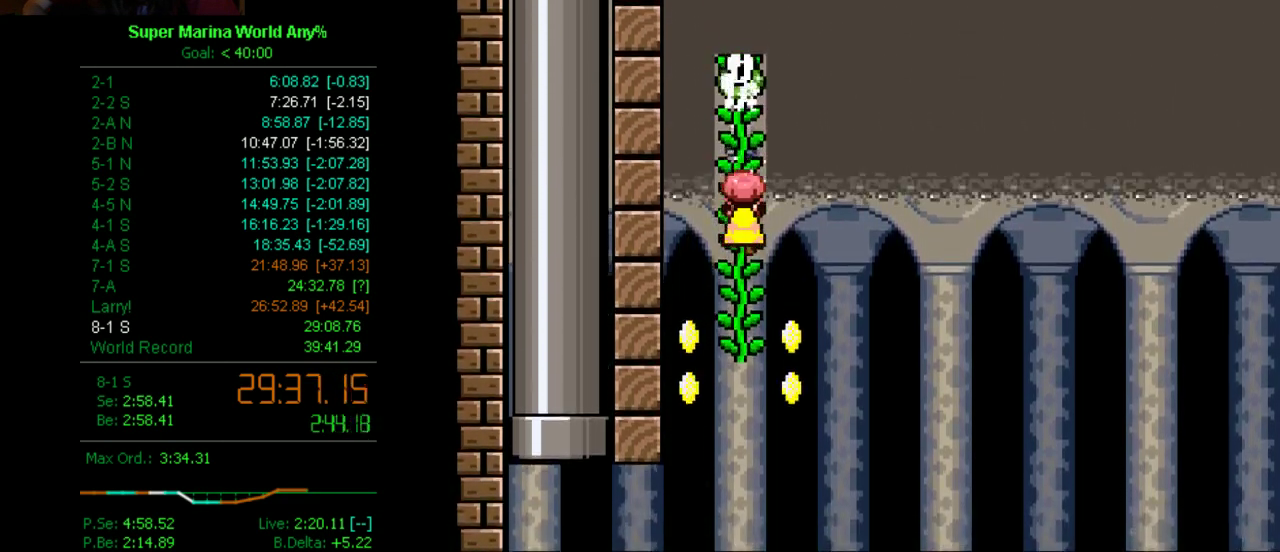
{"buttons": ["DPAD_UP"], "left_stick": "center", "right_stick": "center", "events": []}
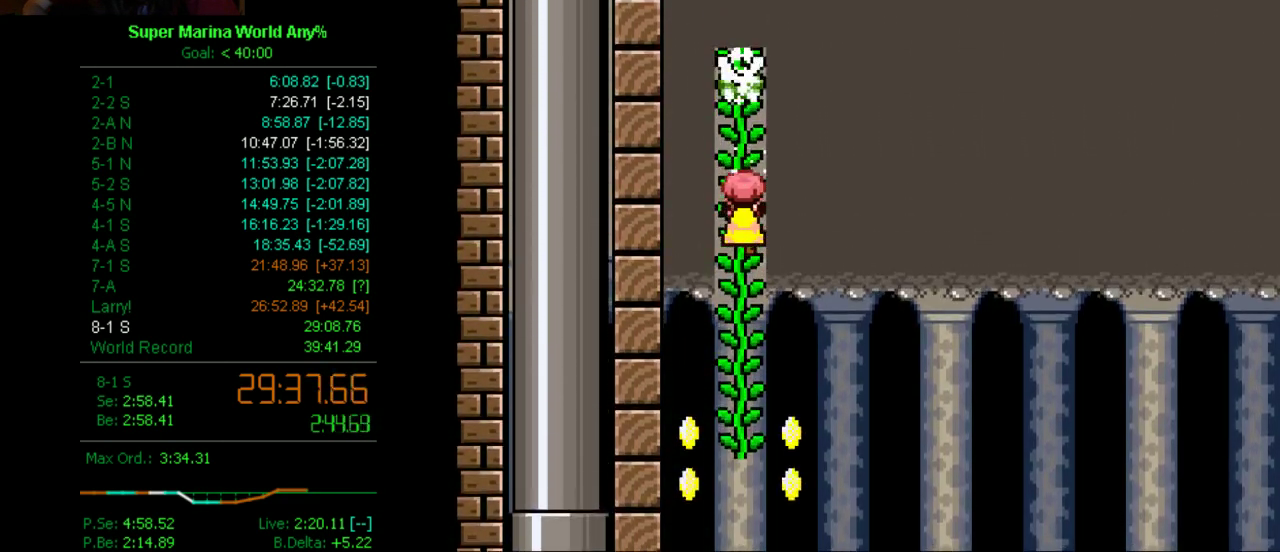
{"buttons": ["DPAD_UP"], "left_stick": "center", "right_stick": "center", "events": []}
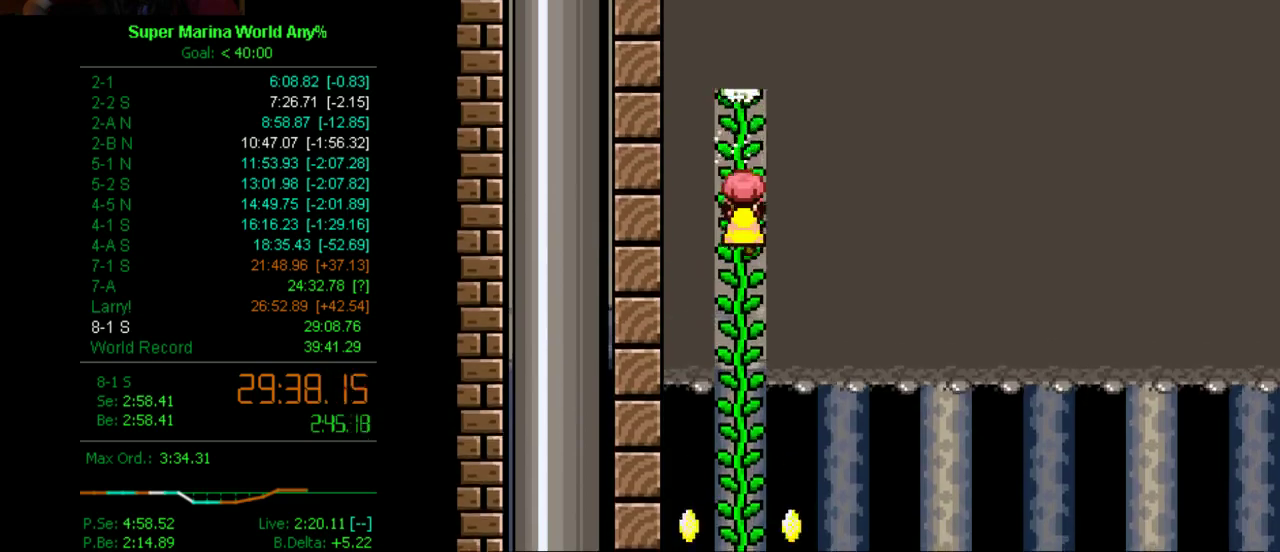
{"buttons": ["DPAD_UP"], "left_stick": "center", "right_stick": "center", "events": []}
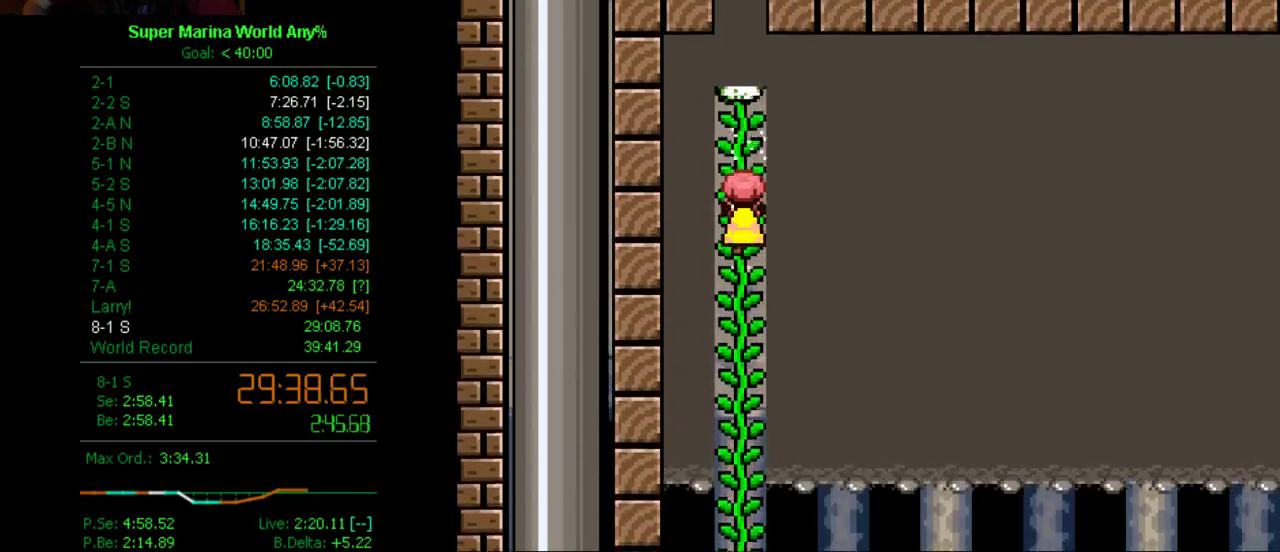
{"buttons": ["DPAD_UP"], "left_stick": "center", "right_stick": "center", "events": []}
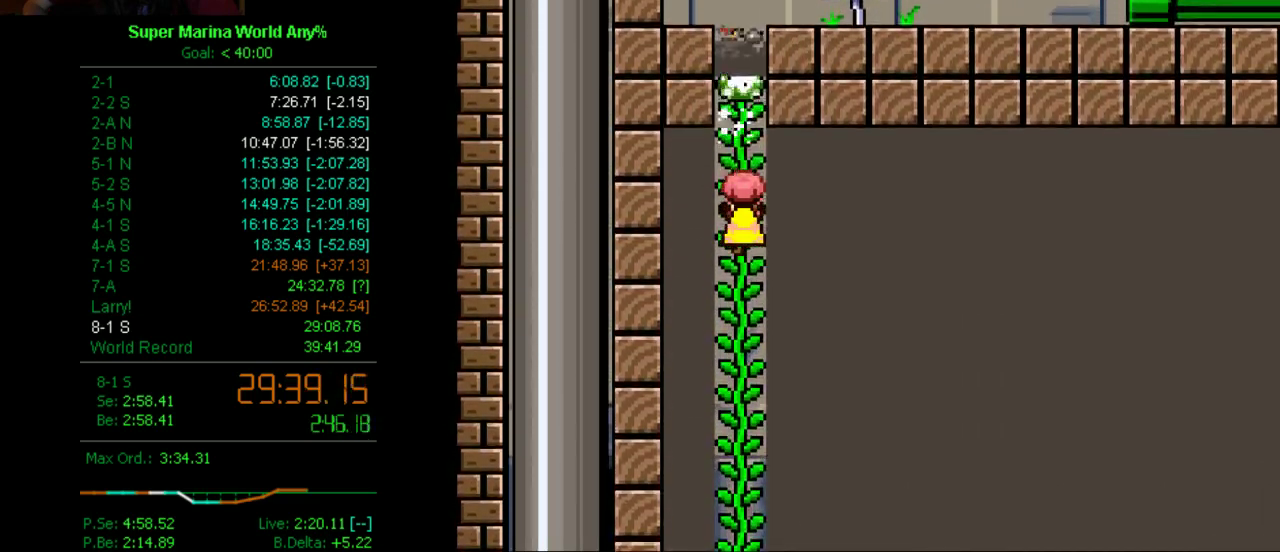
{"buttons": ["X", "DPAD_RIGHT"], "left_stick": "center", "right_stick": "center", "events": [[276, "DPAD_UP", "up"], [397, "DPAD_RIGHT", "down"], [397, "X", "down"]]}
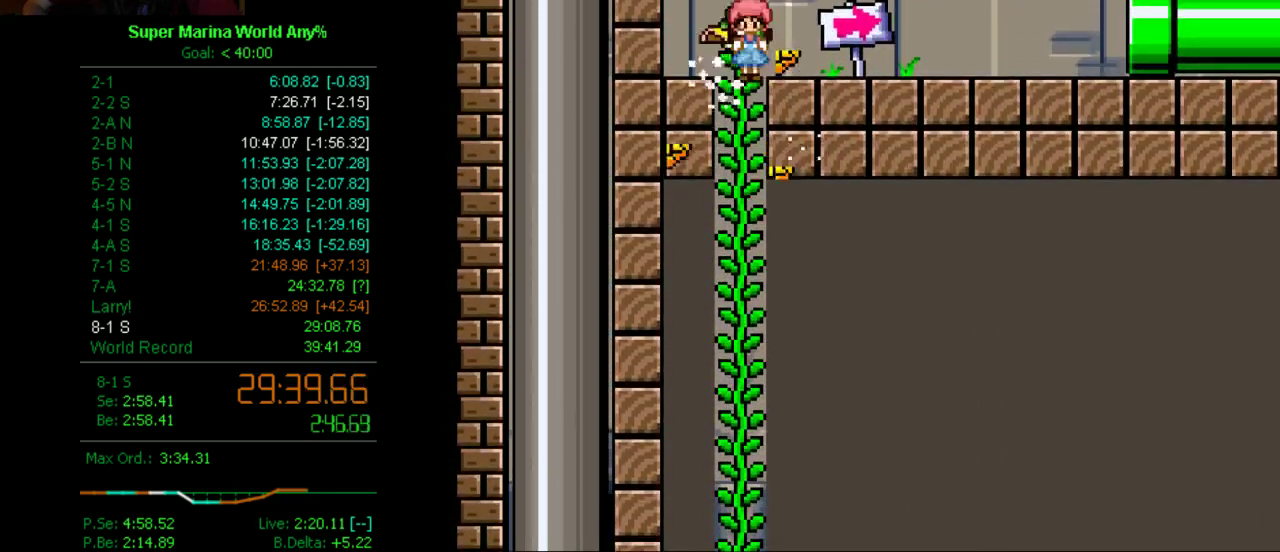
{"buttons": ["X", "DPAD_RIGHT"], "left_stick": "center", "right_stick": "center", "events": []}
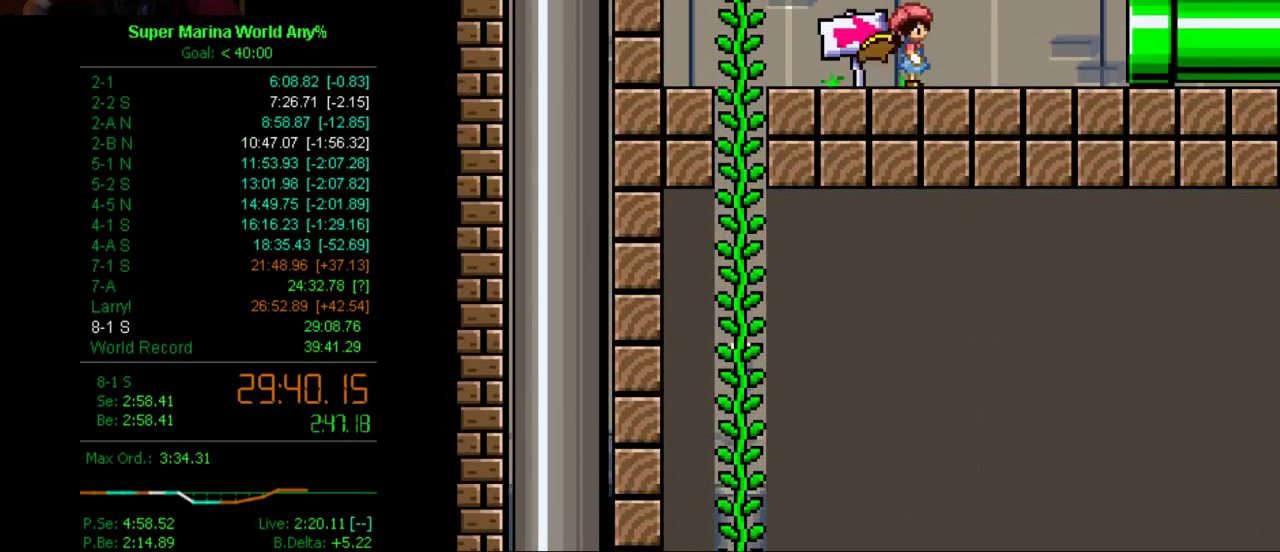
{"buttons": ["X", "DPAD_RIGHT"], "left_stick": "center", "right_stick": "center", "events": [[329, "Y", "down"], [467, "Y", "up"]]}
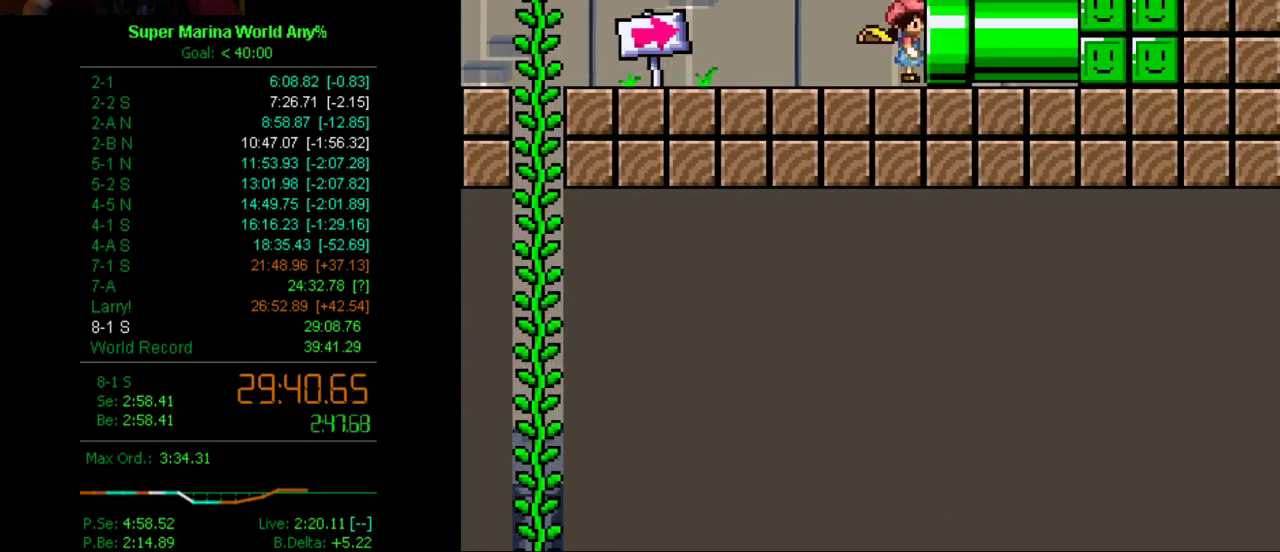
{"buttons": ["X", "DPAD_RIGHT"], "left_stick": "center", "right_stick": "center", "events": []}
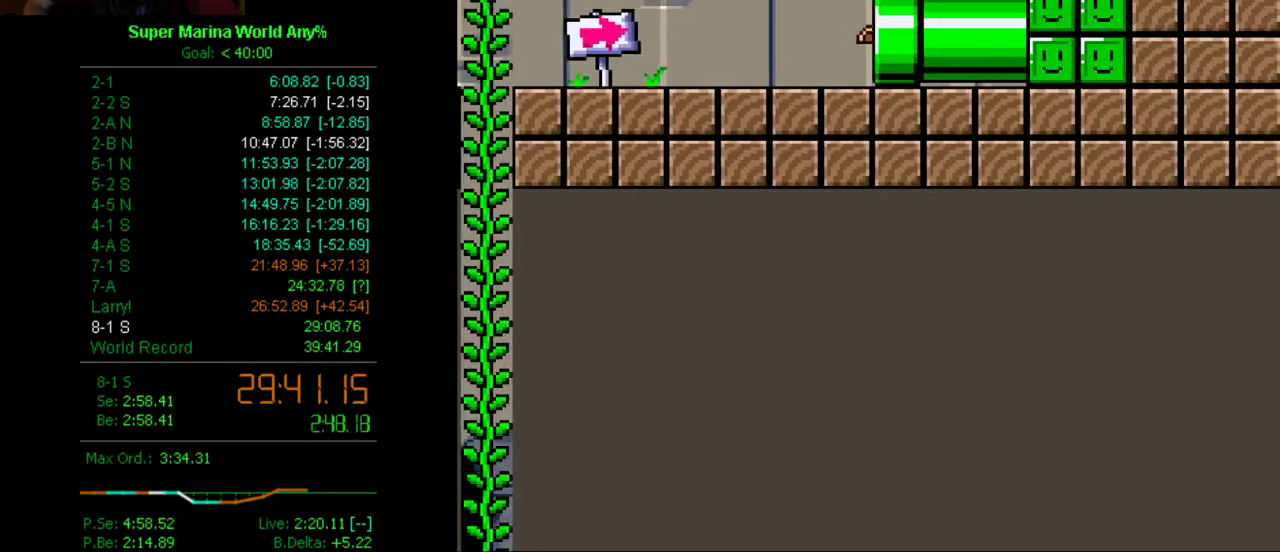
{"buttons": ["X", "DPAD_RIGHT"], "left_stick": "center", "right_stick": "center", "events": []}
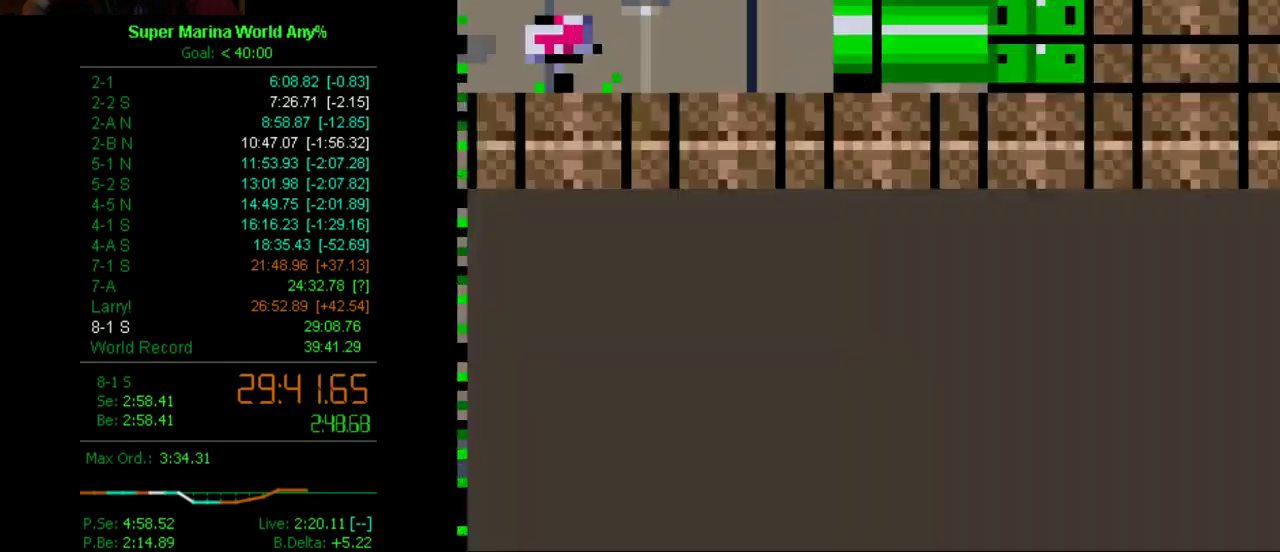
{"buttons": ["X", "DPAD_RIGHT"], "left_stick": "center", "right_stick": "center", "events": []}
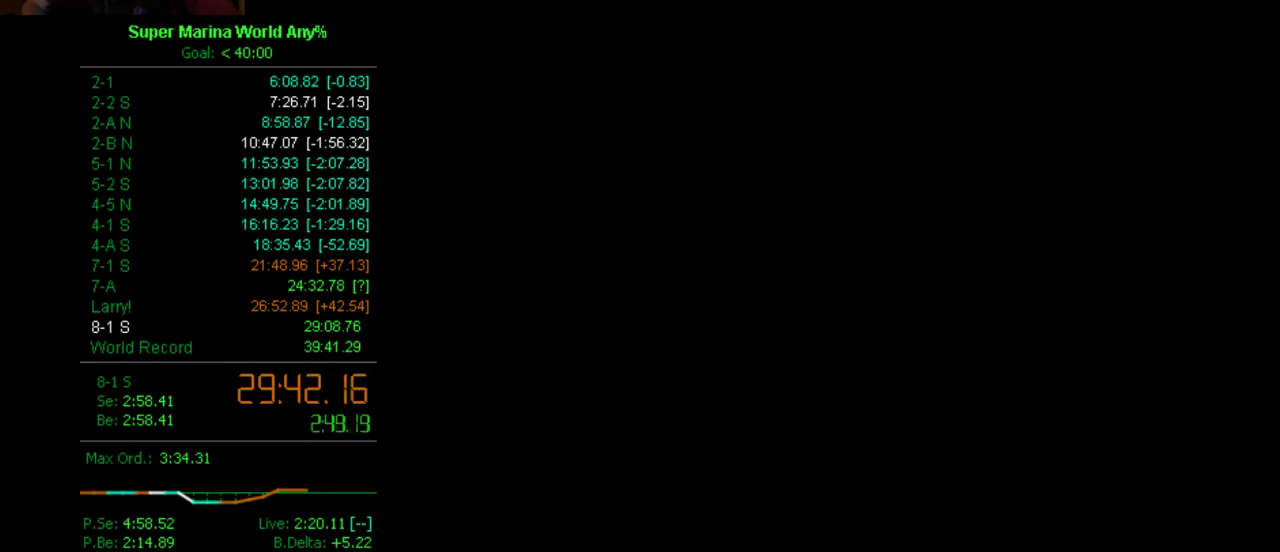
{"buttons": ["X", "DPAD_RIGHT"], "left_stick": "center", "right_stick": "center", "events": []}
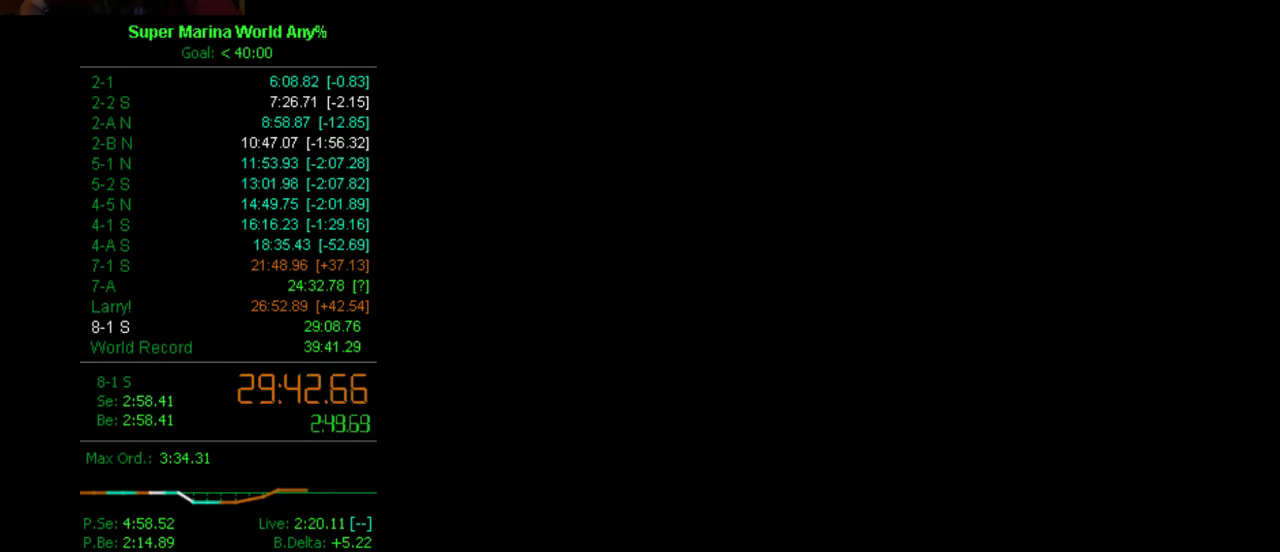
{"buttons": ["X", "DPAD_RIGHT"], "left_stick": "center", "right_stick": "center", "events": []}
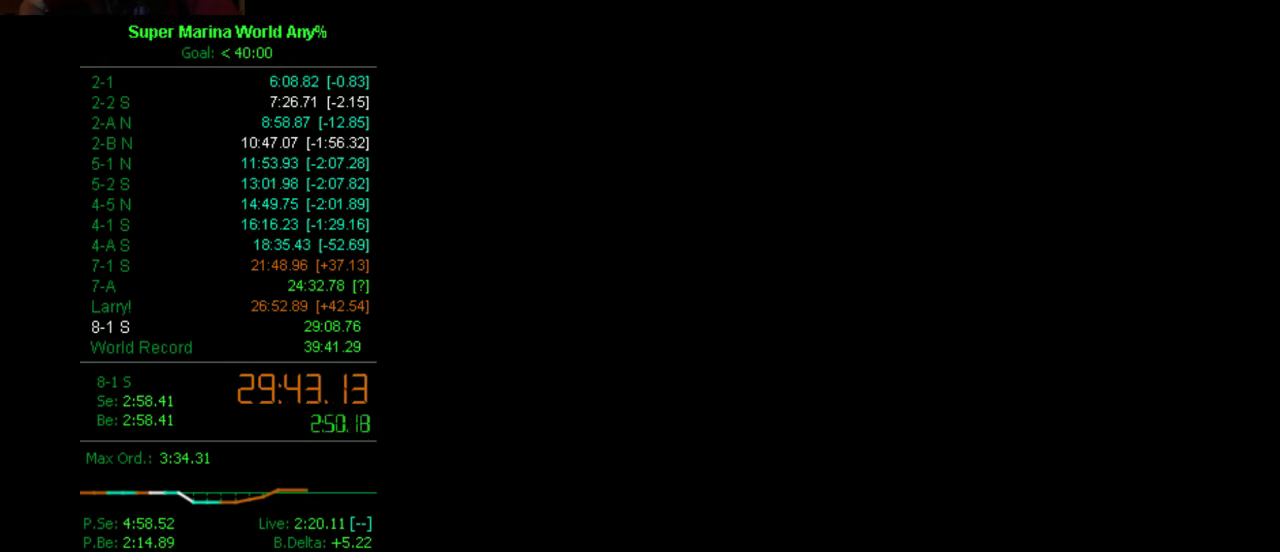
{"buttons": ["X", "DPAD_RIGHT"], "left_stick": "center", "right_stick": "center", "events": []}
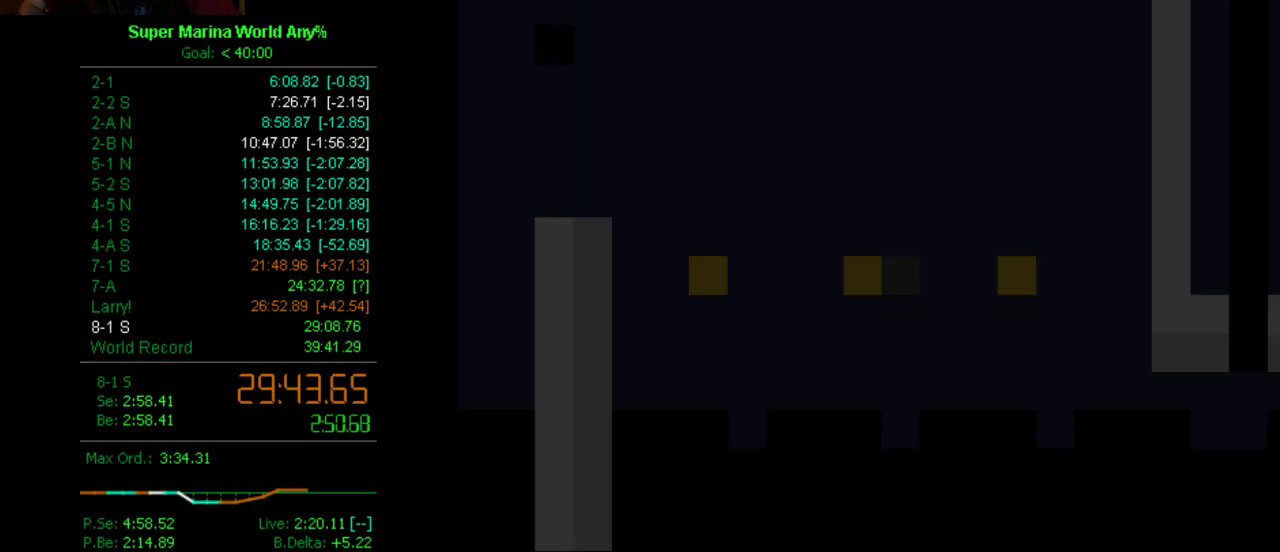
{"buttons": ["X", "DPAD_RIGHT"], "left_stick": "center", "right_stick": "center", "events": []}
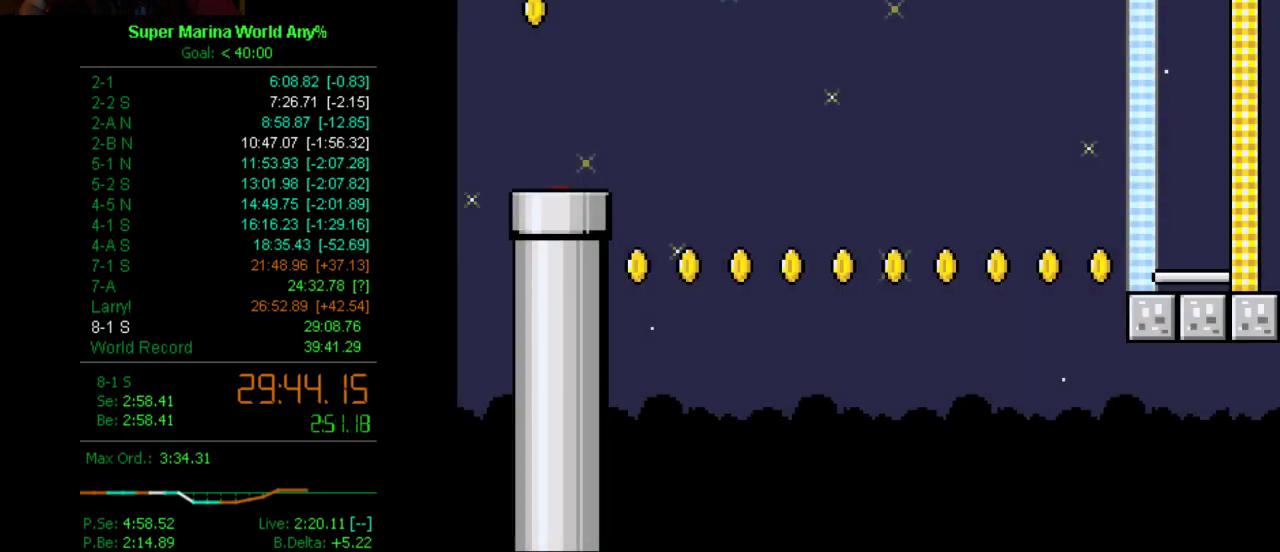
{"buttons": ["X", "DPAD_RIGHT"], "left_stick": "center", "right_stick": "center", "events": []}
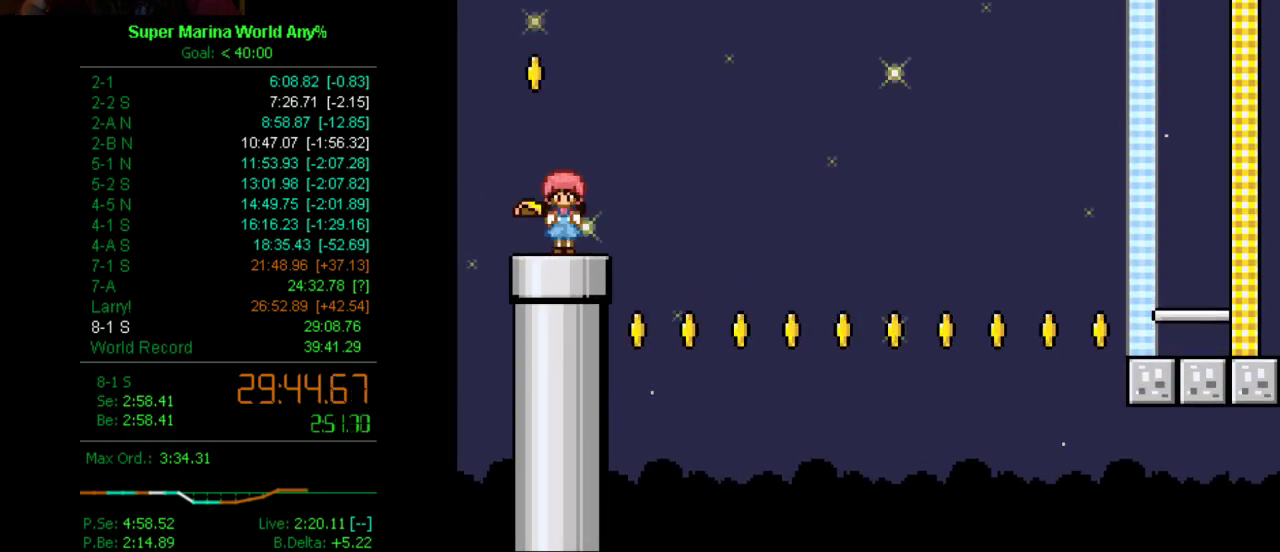
{"buttons": ["X", "DPAD_DOWN", "DPAD_RIGHT"], "left_stick": "center", "right_stick": "center", "events": [[52, "DPAD_DOWN", "down"]]}
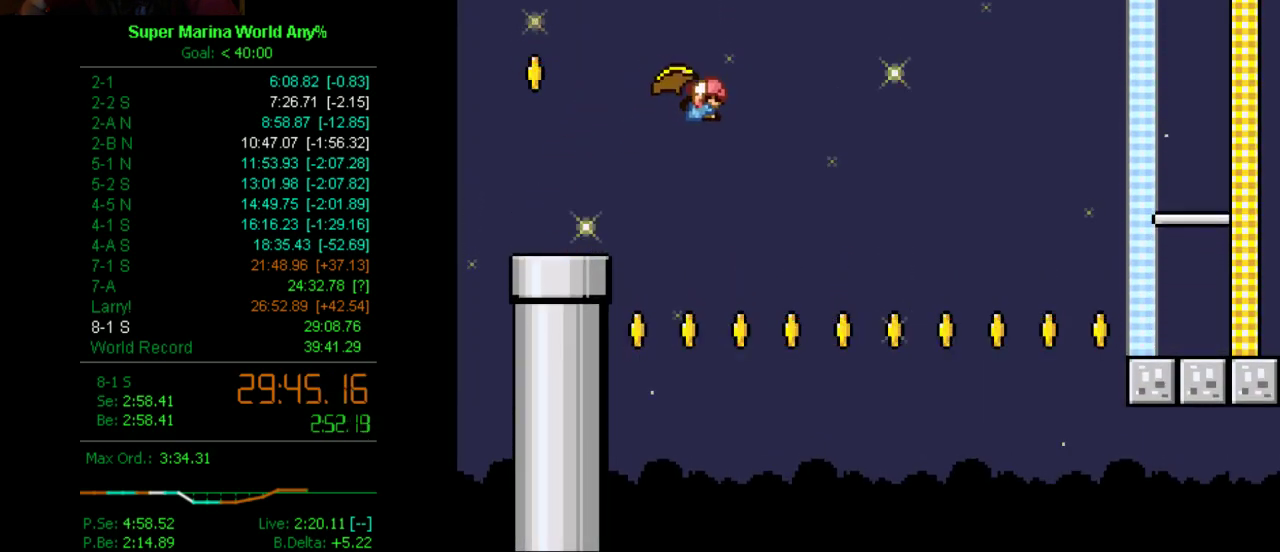
{"buttons": ["X", "DPAD_RIGHT"], "left_stick": "center", "right_stick": "center", "events": [[173, "DPAD_DOWN", "up"]]}
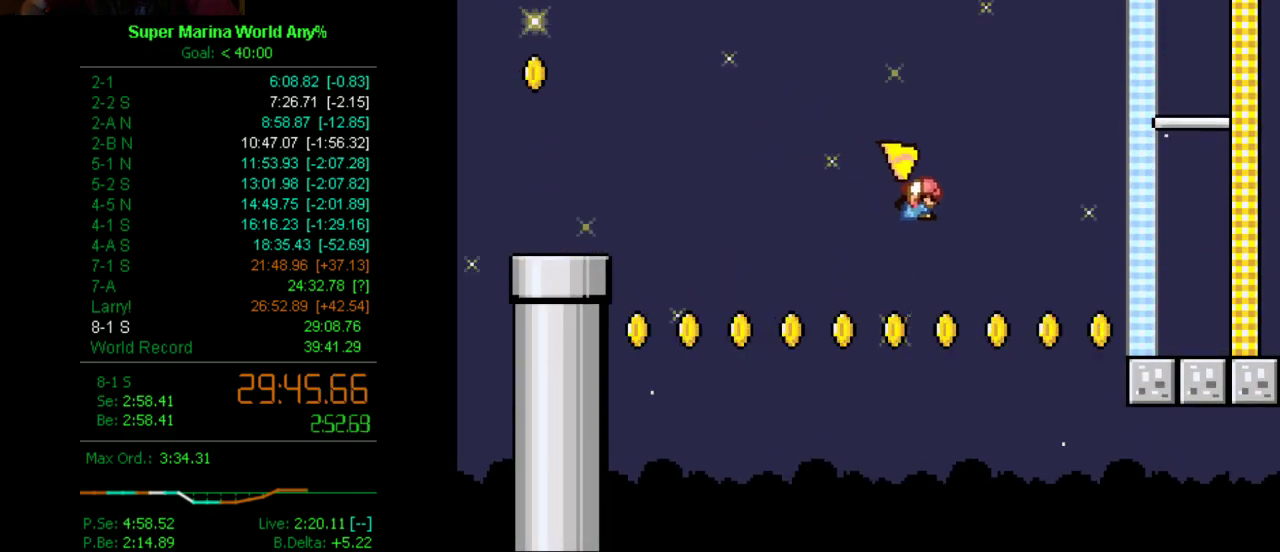
{"buttons": ["X", "DPAD_RIGHT"], "left_stick": "center", "right_stick": "center", "events": []}
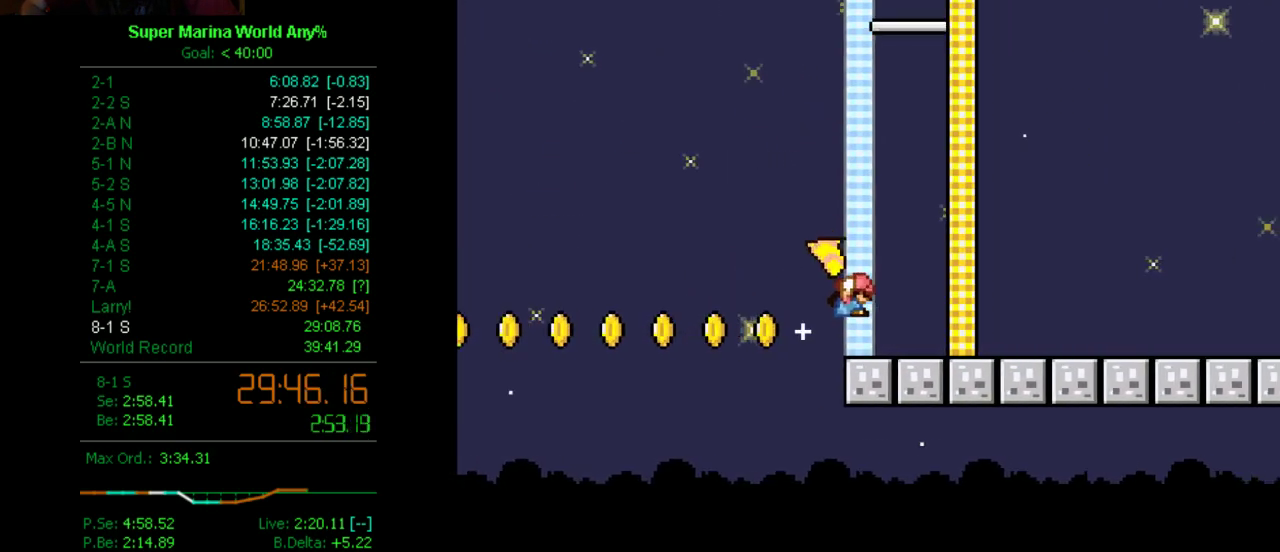
{"buttons": ["X"], "left_stick": "center", "right_stick": "center", "events": [[501, "DPAD_RIGHT", "up"]]}
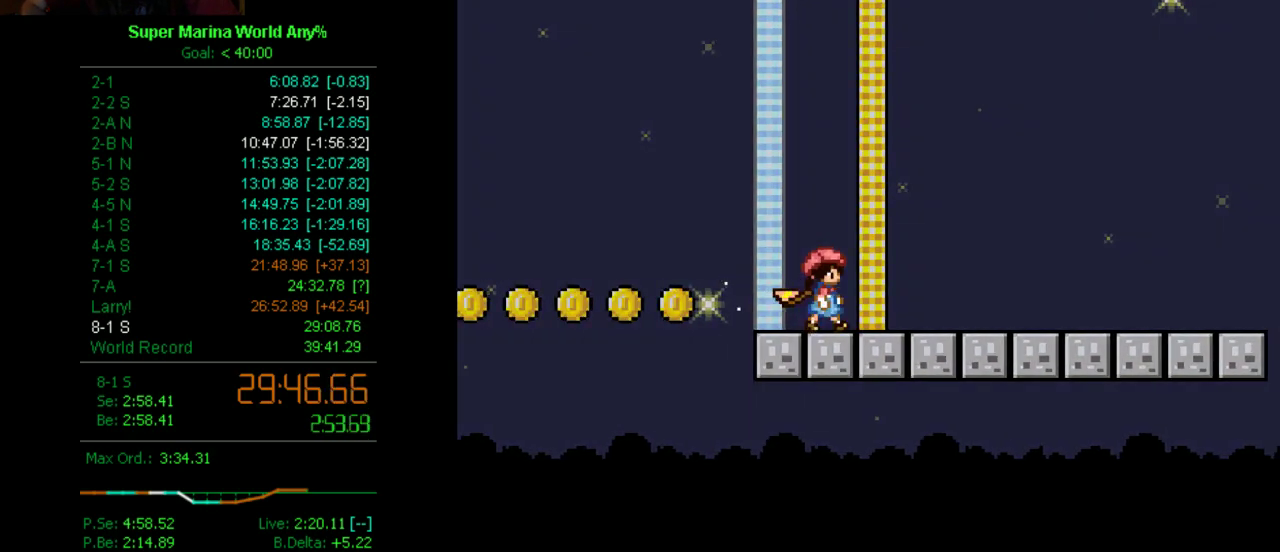
{"buttons": [], "left_stick": "center", "right_stick": "center", "events": [[138, "X", "up"]]}